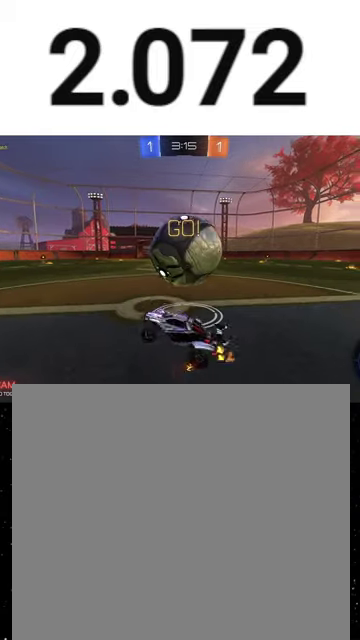
Gameplay with a controller (Xbox layout); each line is a JSON object with the inputs held at the frame after it. "events" lists button and stick changes between this image and that frame as [ms after this image, input, new state], when the widget could be followed in between. This overlay highlights the sticks when they move; stick clicks (L3 R3) are not distinguishable.
{"buttons": [], "left_stick": "center", "right_stick": "center", "events": [[367, "L2", "up"], [400, "left_stick", "center"]]}
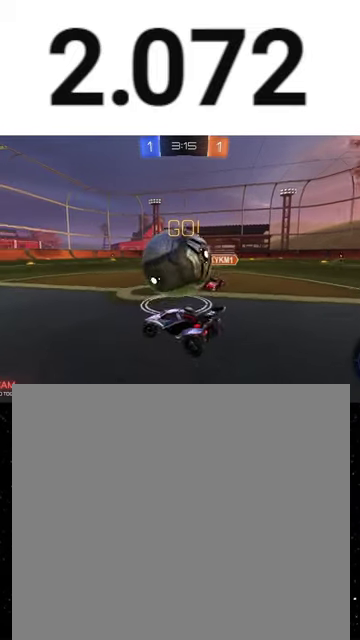
{"buttons": ["B", "R2"], "left_stick": "down-right", "right_stick": "center", "events": [[67, "R2", "down"], [167, "left_stick", "right"], [267, "A", "down"], [333, "left_stick", "down-right"], [400, "A", "up"], [433, "B", "down"]]}
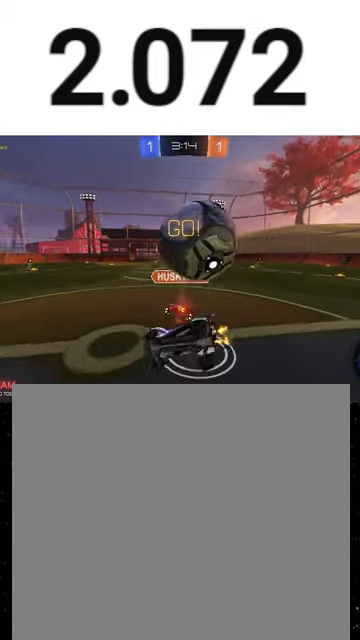
{"buttons": ["B", "R2"], "left_stick": "right", "right_stick": "center", "events": [[33, "left_stick", "down"], [167, "left_stick", "down-left"], [300, "left_stick", "down-right"], [400, "left_stick", "right"]]}
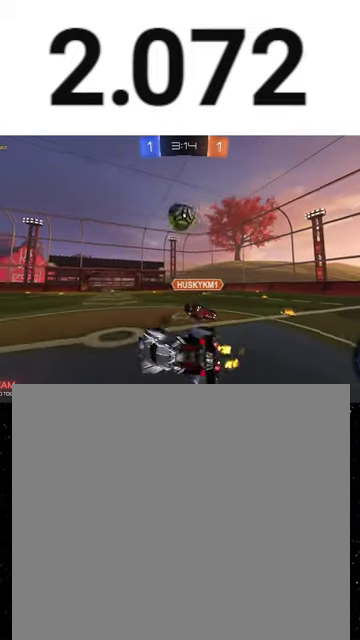
{"buttons": ["R2"], "left_stick": "right", "right_stick": "center", "events": [[100, "left_stick", "center"], [200, "B", "up"], [367, "left_stick", "right"]]}
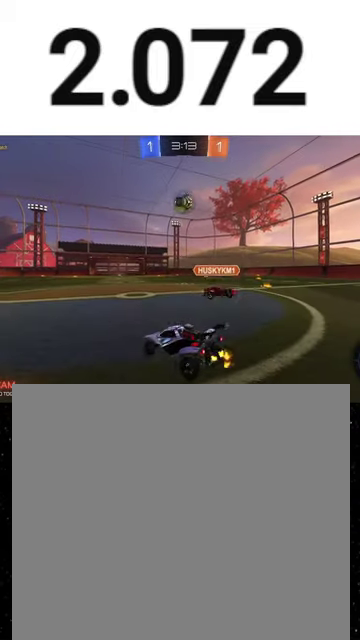
{"buttons": ["R2"], "left_stick": "right", "right_stick": "center", "events": [[233, "left_stick", "center"], [400, "left_stick", "right"]]}
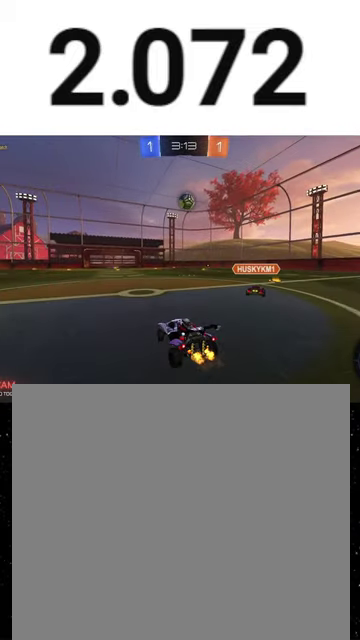
{"buttons": ["R2"], "left_stick": "center", "right_stick": "center", "events": [[467, "left_stick", "center"]]}
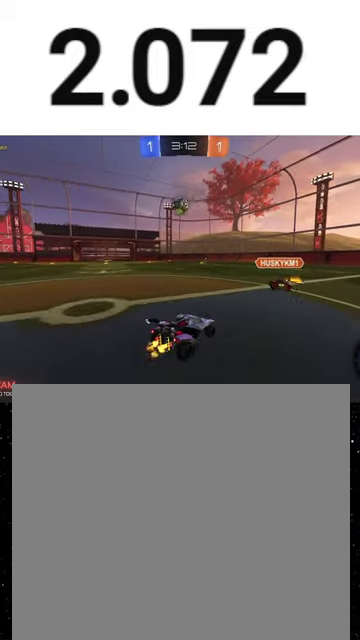
{"buttons": ["R2"], "left_stick": "right", "right_stick": "center", "events": [[300, "left_stick", "right"]]}
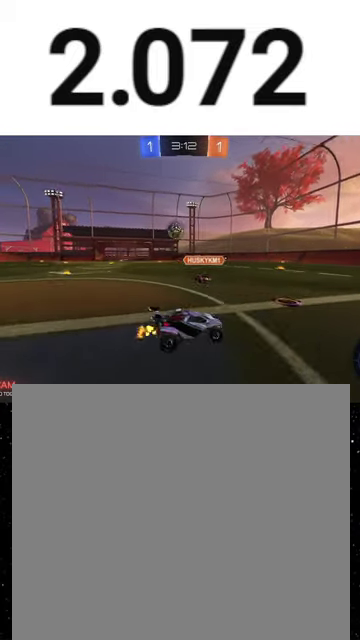
{"buttons": ["X", "Y", "R1", "R2"], "left_stick": "down", "right_stick": "center", "events": [[200, "A", "down"], [233, "left_stick", "up-left"], [267, "R1", "down"], [300, "A", "up"], [367, "A", "down"], [400, "X", "down"], [400, "left_stick", "down"], [433, "A", "up"], [467, "Y", "down"]]}
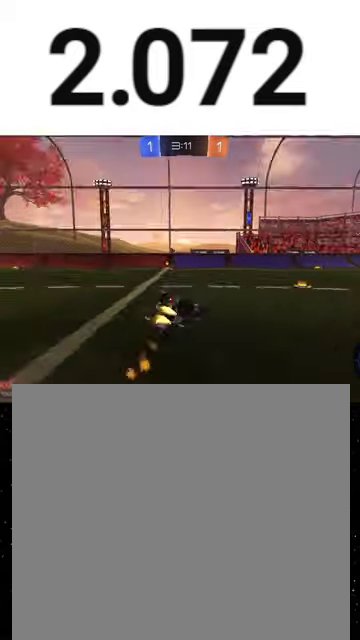
{"buttons": ["X", "L1", "R2"], "left_stick": "down-left", "right_stick": "center", "events": [[67, "R1", "up"], [67, "Y", "up"], [133, "left_stick", "down-right"], [367, "left_stick", "down-left"], [433, "L1", "down"]]}
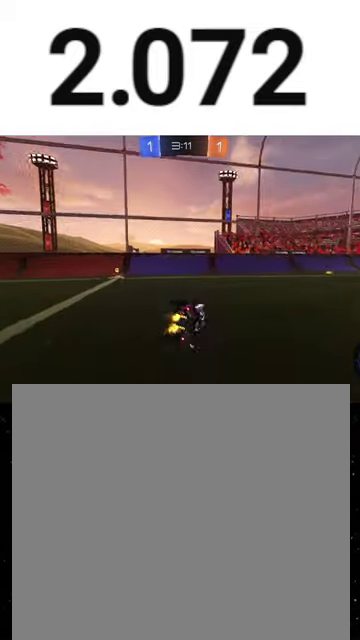
{"buttons": ["R2"], "left_stick": "down-left", "right_stick": "center", "events": [[67, "L1", "up"], [267, "X", "up"], [300, "L1", "down"], [367, "L1", "up"], [400, "Y", "down"], [500, "Y", "up"]]}